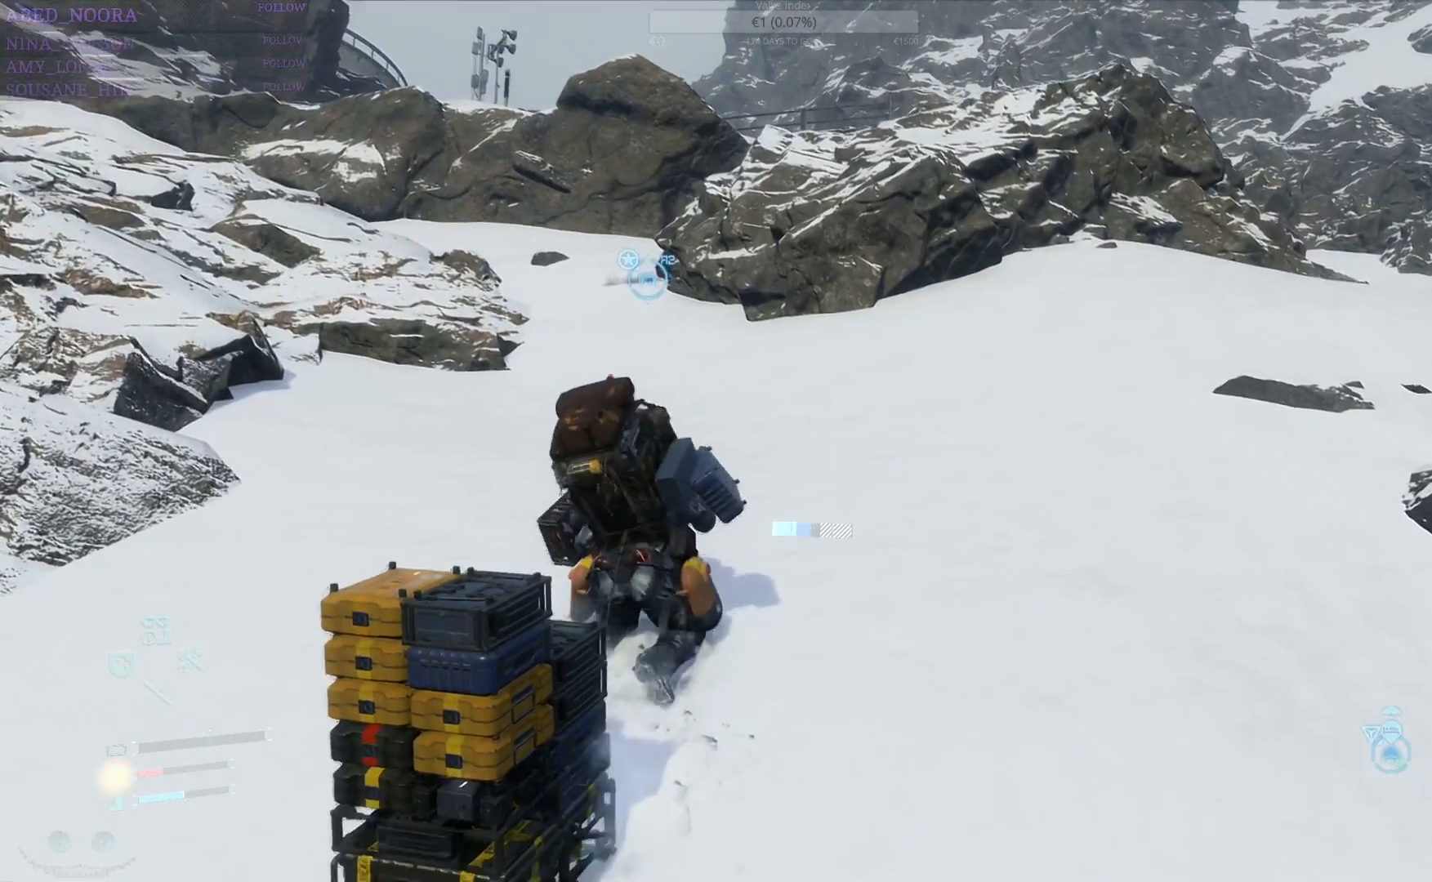
Gameplay with a controller (PlayStation layout); each line is a JSON object with the inputs held at the frame after it. "events" lists button and stick changes between this image and that frame as [ms after this image, input, new state], when the widget could be followed in between.
{"buttons": [], "left_stick": "up", "right_stick": "center", "events": [[100, "R2", "up"], [133, "L2", "up"], [217, "right_stick", "center"]]}
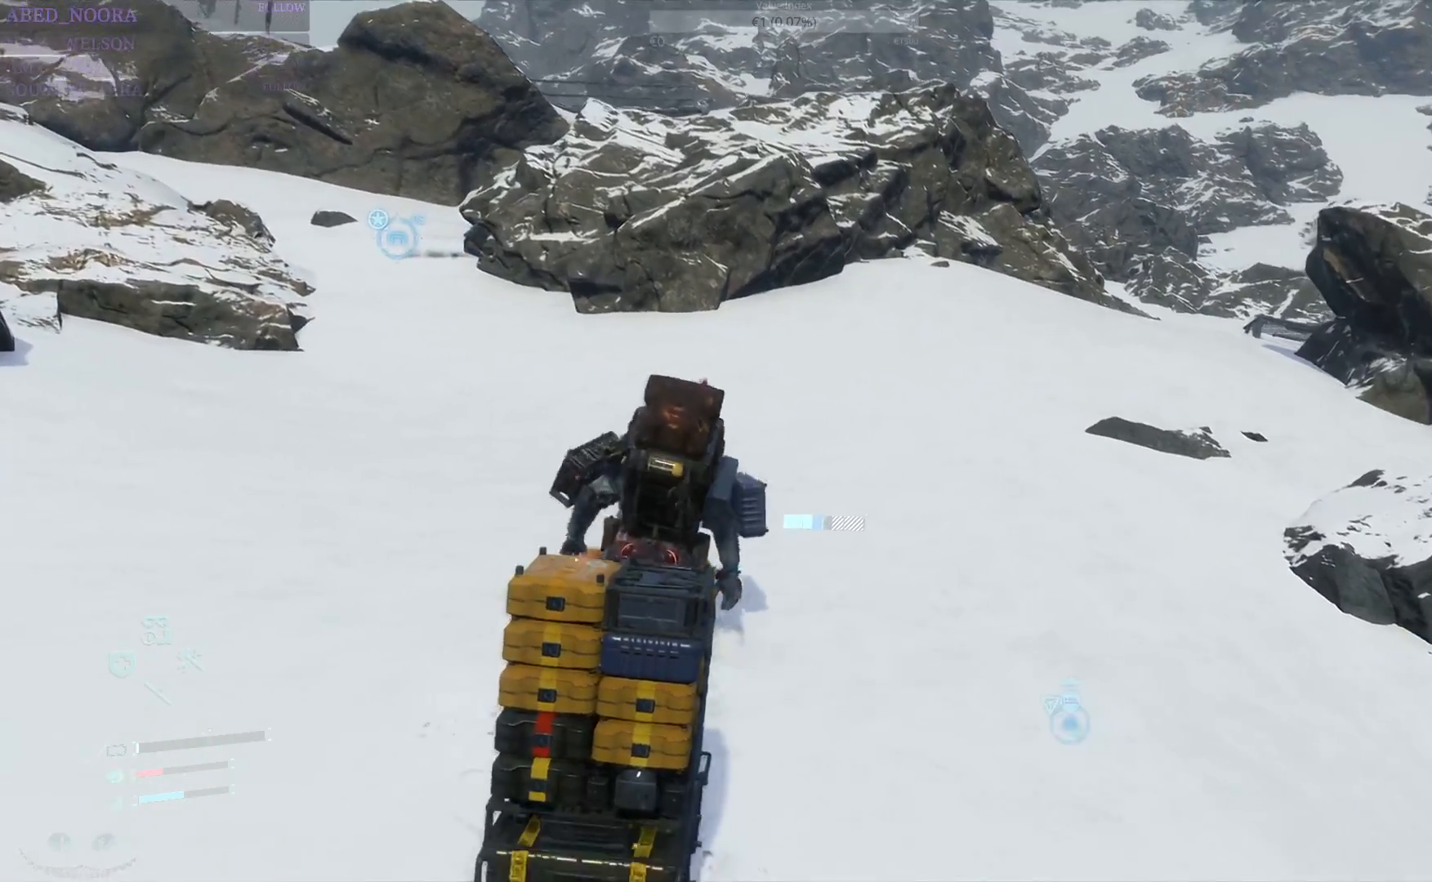
{"buttons": [], "left_stick": "up", "right_stick": "center", "events": []}
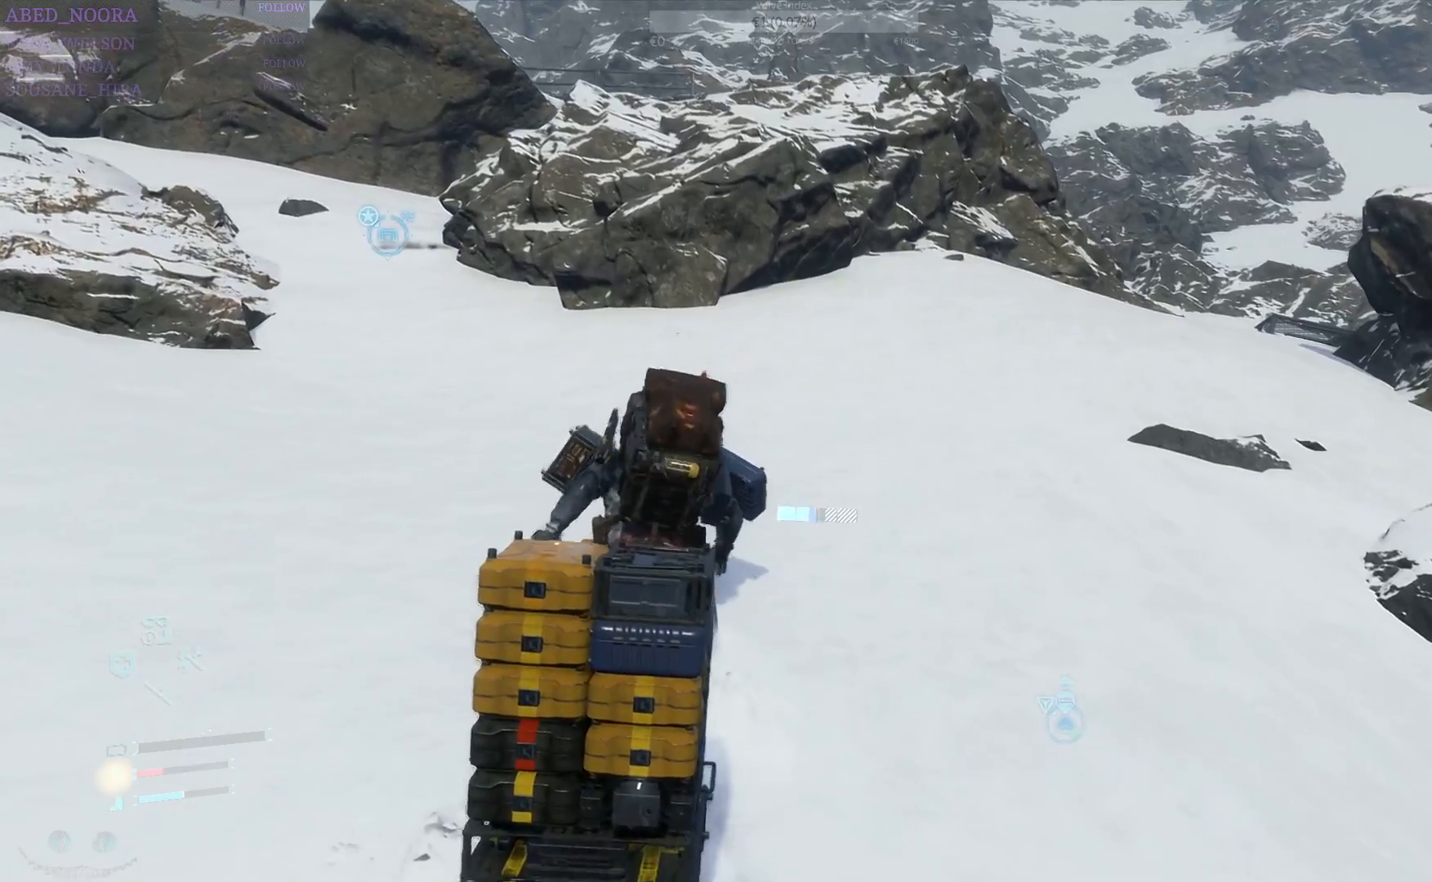
{"buttons": [], "left_stick": "up-right", "right_stick": "center", "events": [[233, "right_stick", "down-right"], [350, "left_stick", "up-right"], [350, "right_stick", "down"], [500, "right_stick", "center"]]}
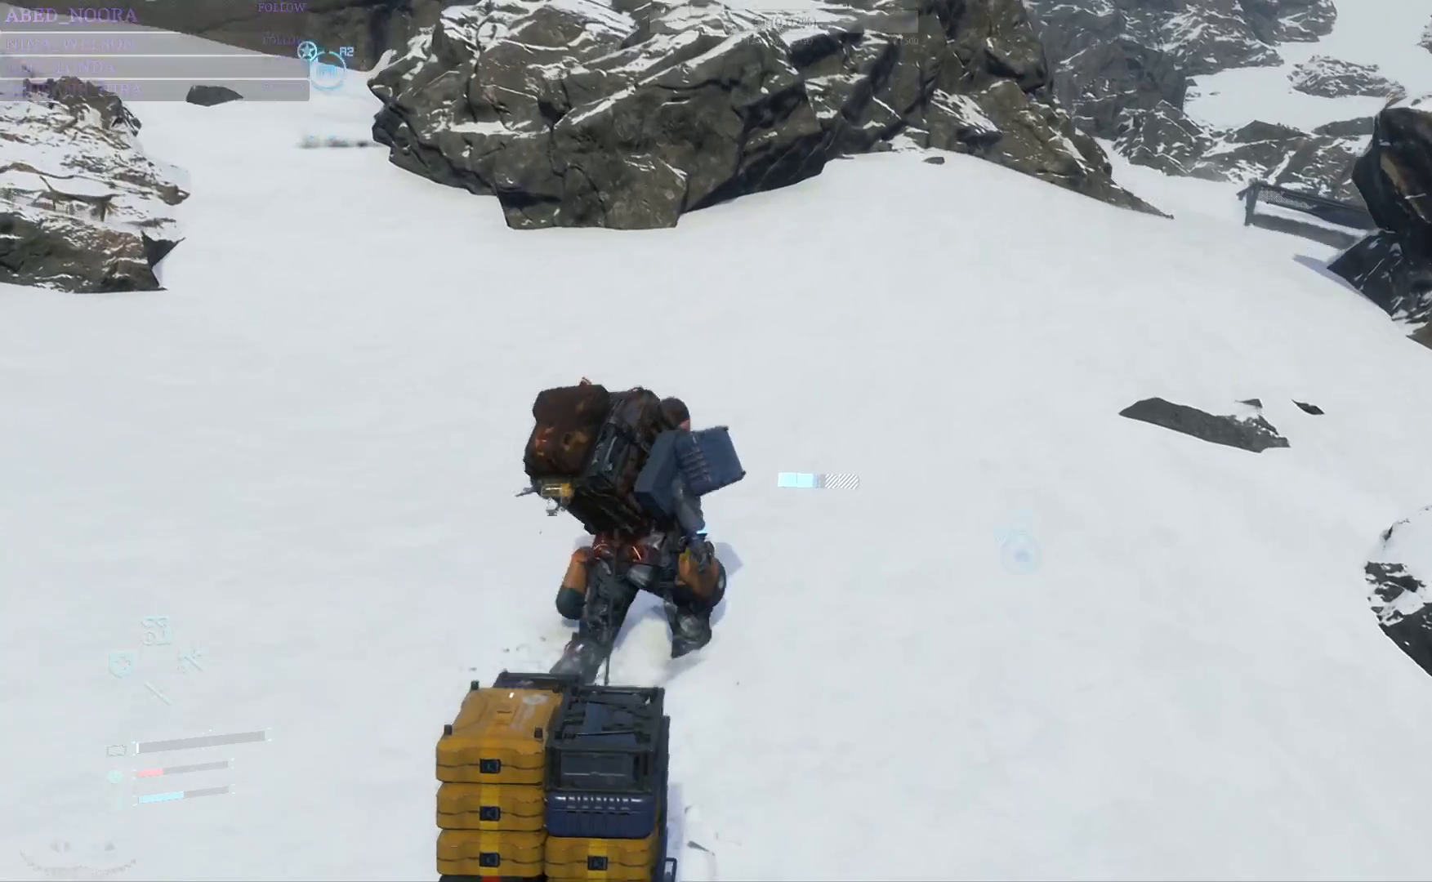
{"buttons": [], "left_stick": "up-right", "right_stick": "center", "events": []}
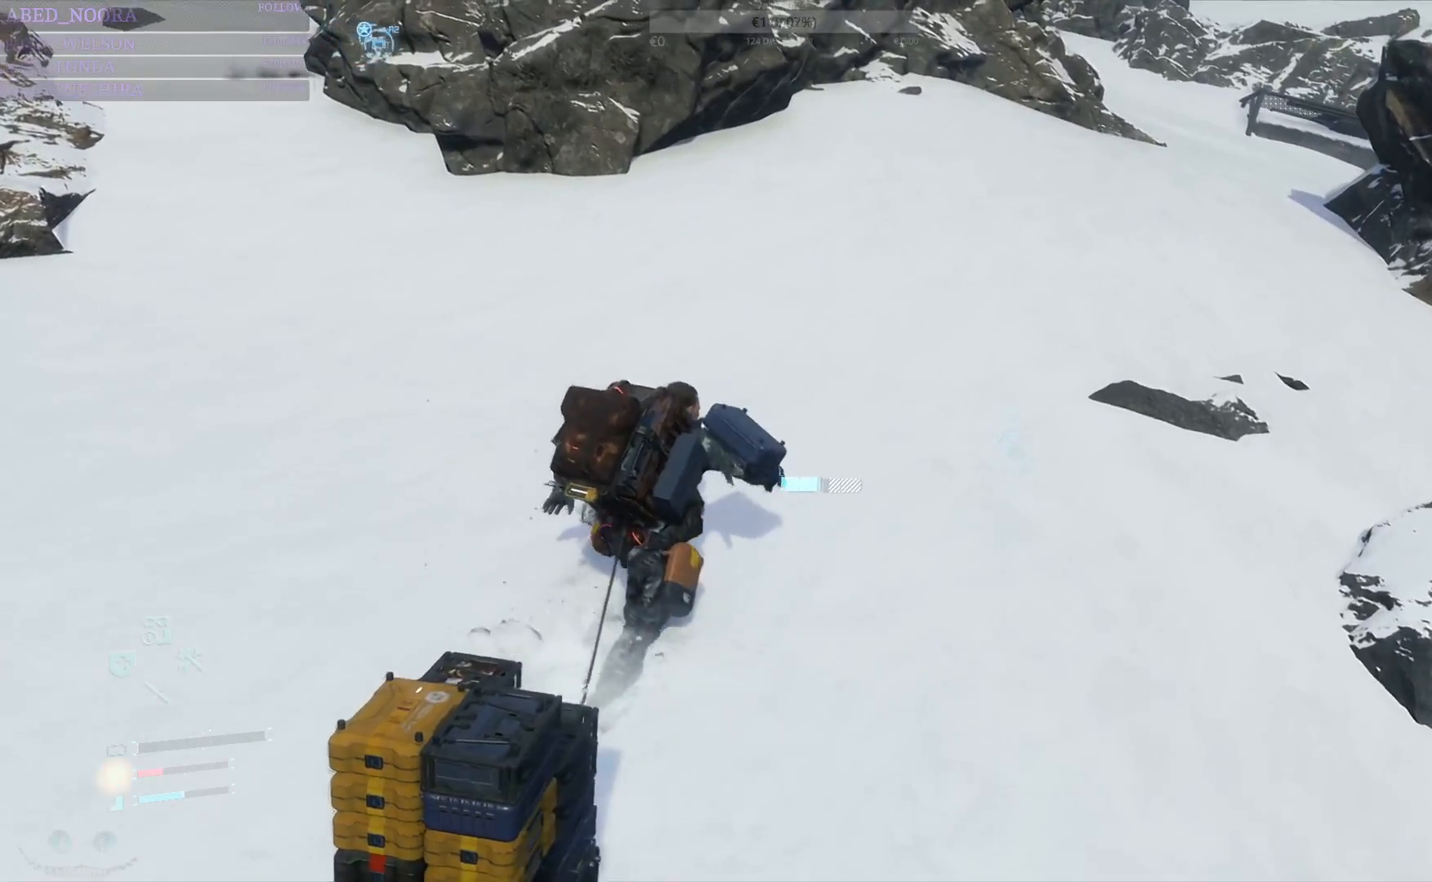
{"buttons": ["R1"], "left_stick": "up-right", "right_stick": "center", "events": [[483, "R1", "down"]]}
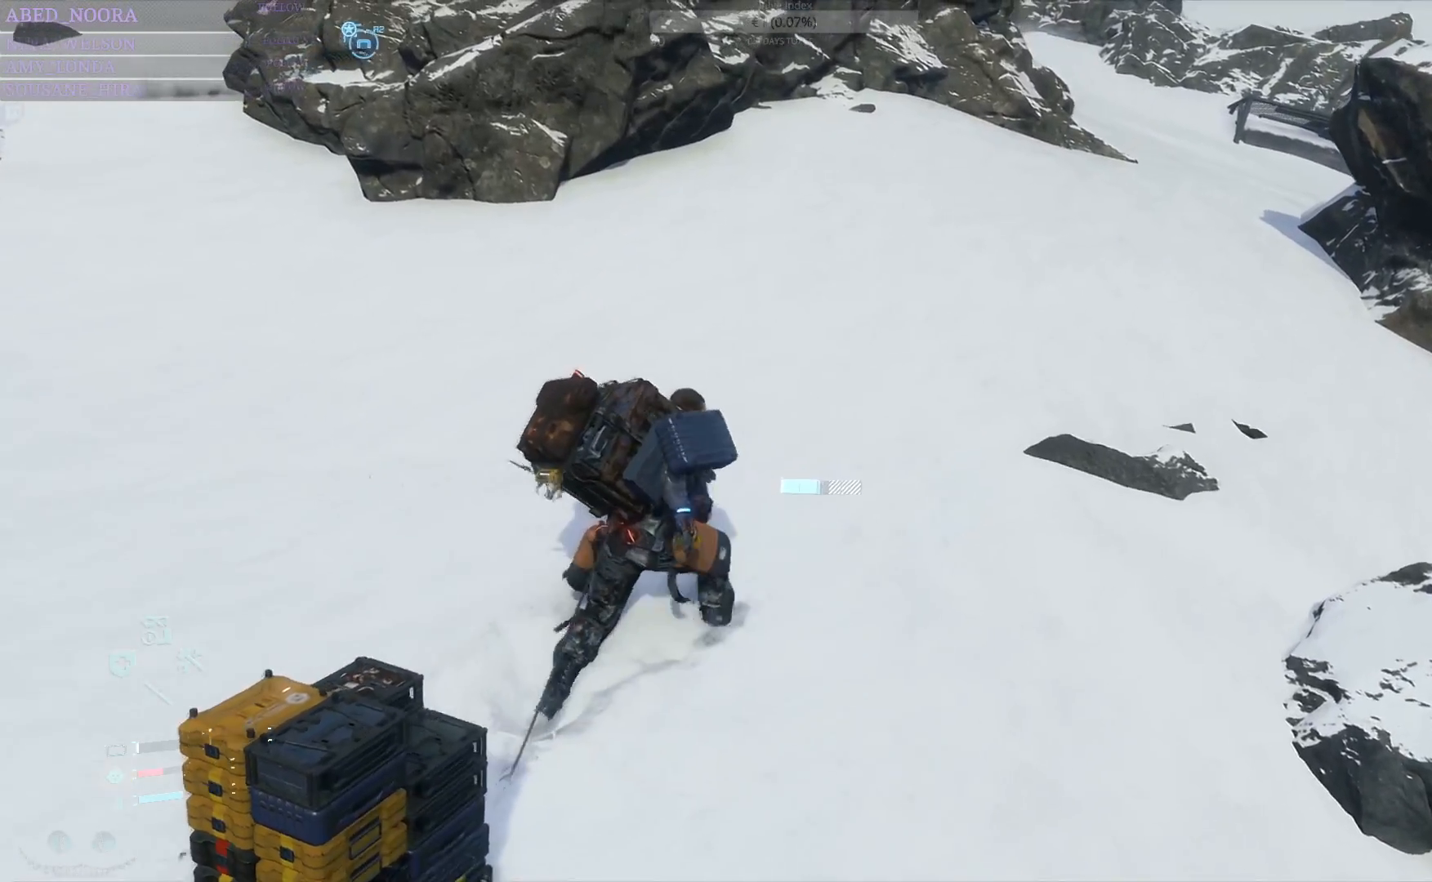
{"buttons": [], "left_stick": "up-right", "right_stick": "center", "events": [[83, "R1", "up"]]}
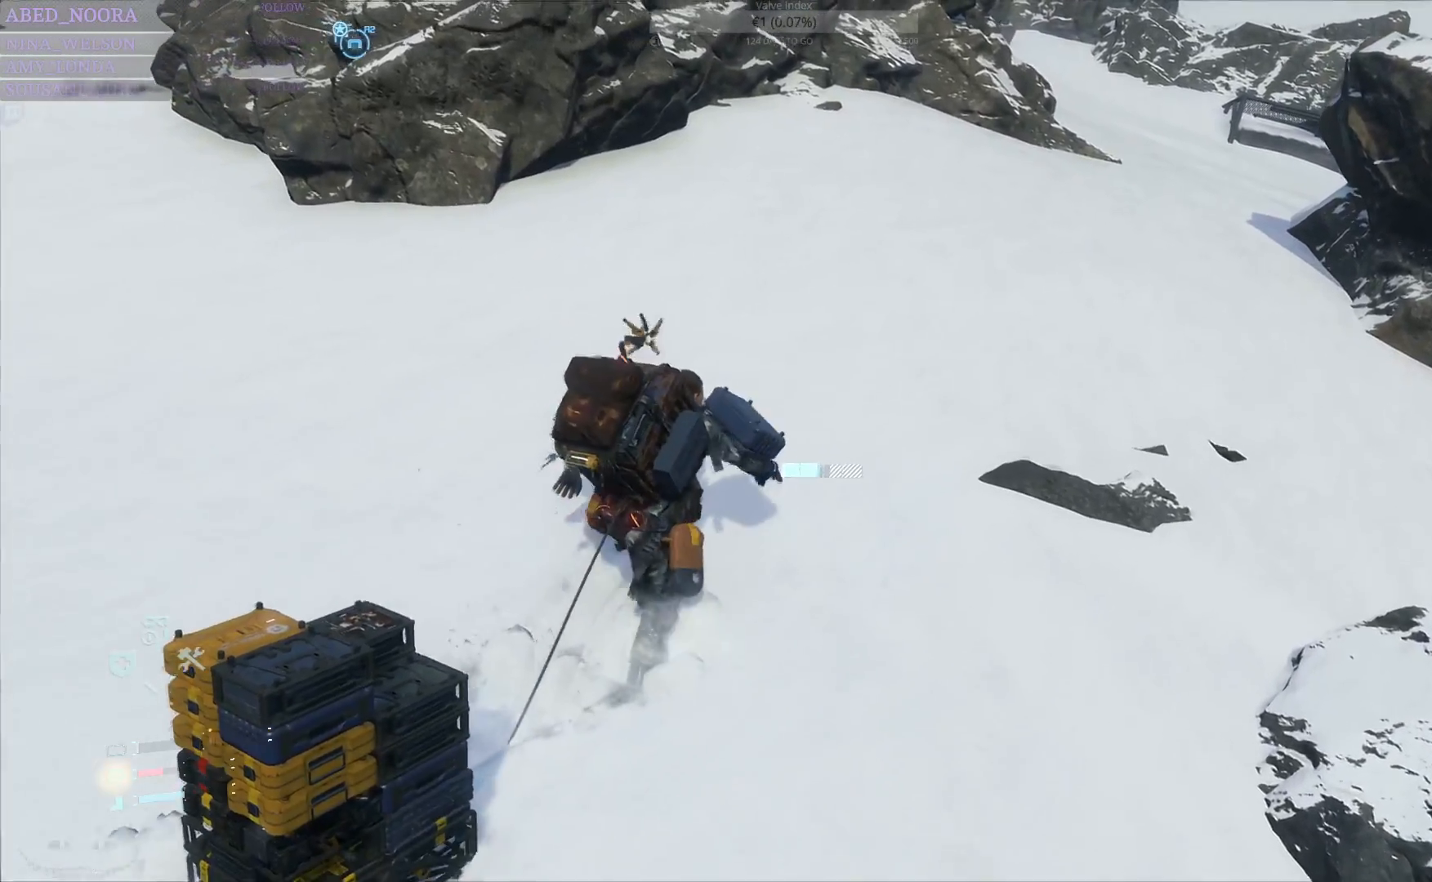
{"buttons": [], "left_stick": "up-right", "right_stick": "center", "events": []}